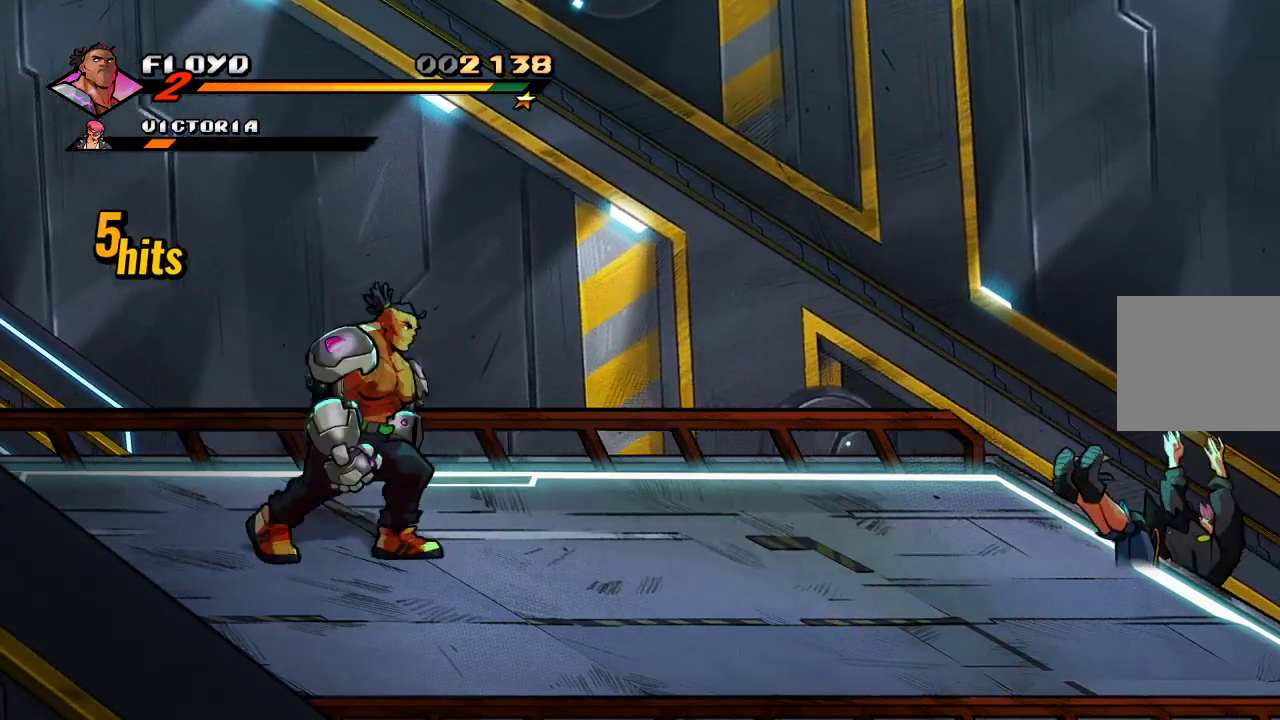
Gameplay with a controller (PlayStation layout); each line is a JSON object with the inputs held at the frame after it. "events" lists button and stick changes between this image and that frame as [ms after this image, input, new state], when the widget could be followed in between.
{"buttons": [], "left_stick": "right", "right_stick": "center", "events": []}
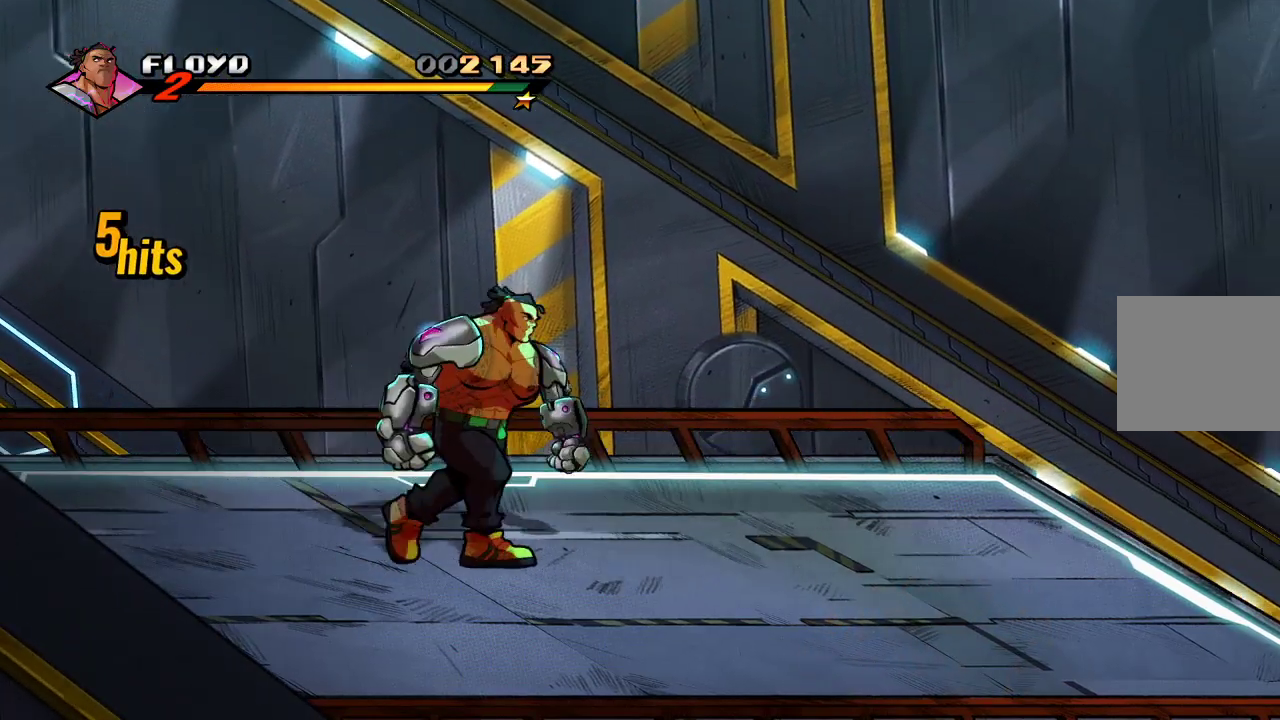
{"buttons": [], "left_stick": "right", "right_stick": "center", "events": []}
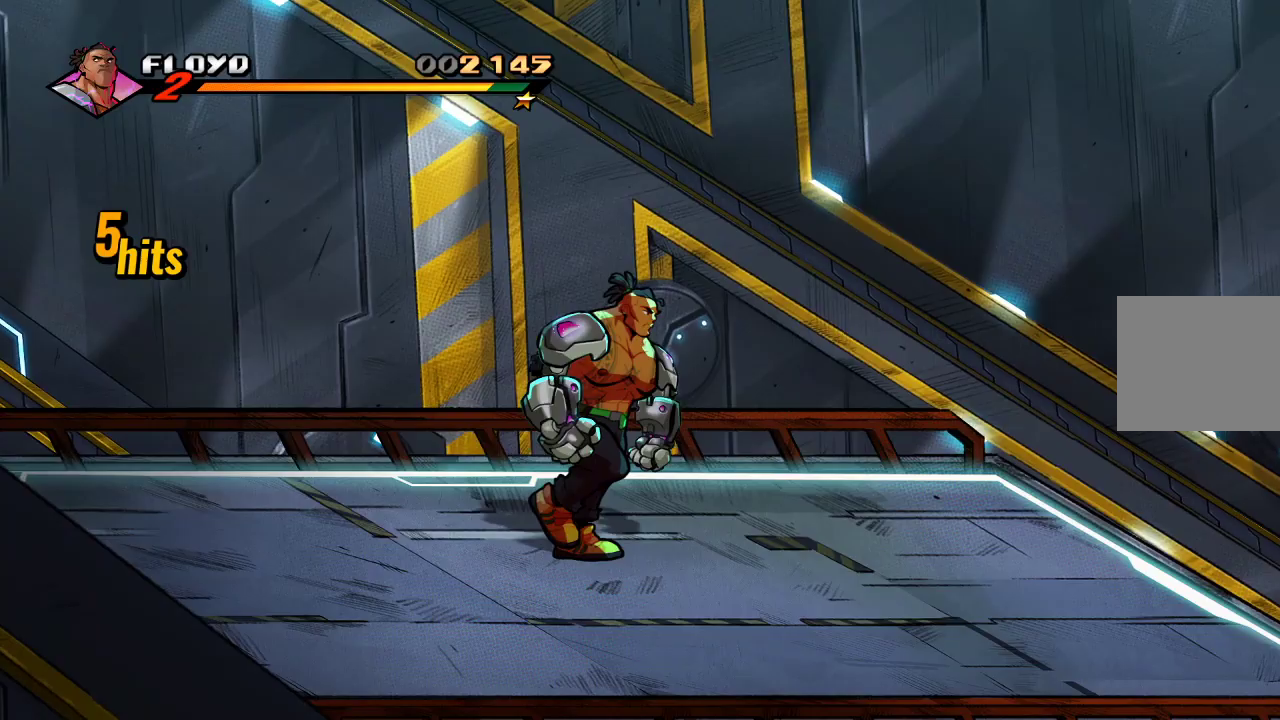
{"buttons": [], "left_stick": "right", "right_stick": "center"}
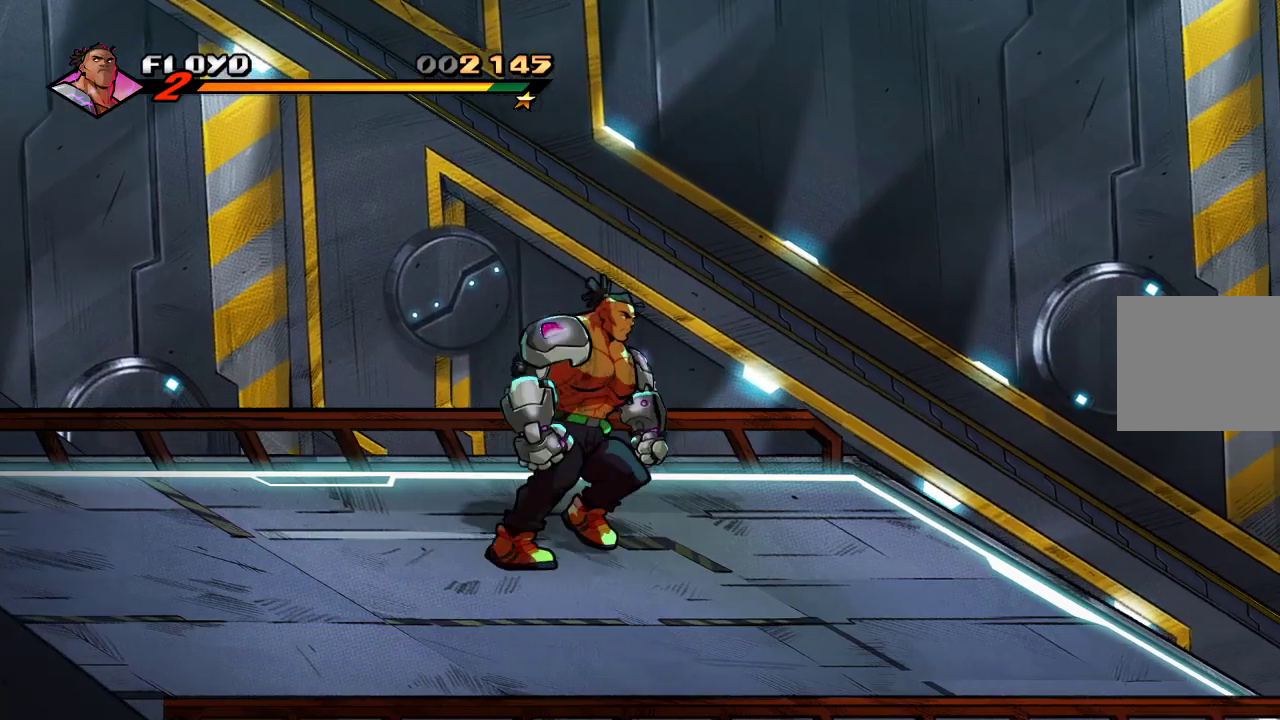
{"buttons": [], "left_stick": "down-right", "right_stick": "center", "events": [[233, "left_stick", "down-right"]]}
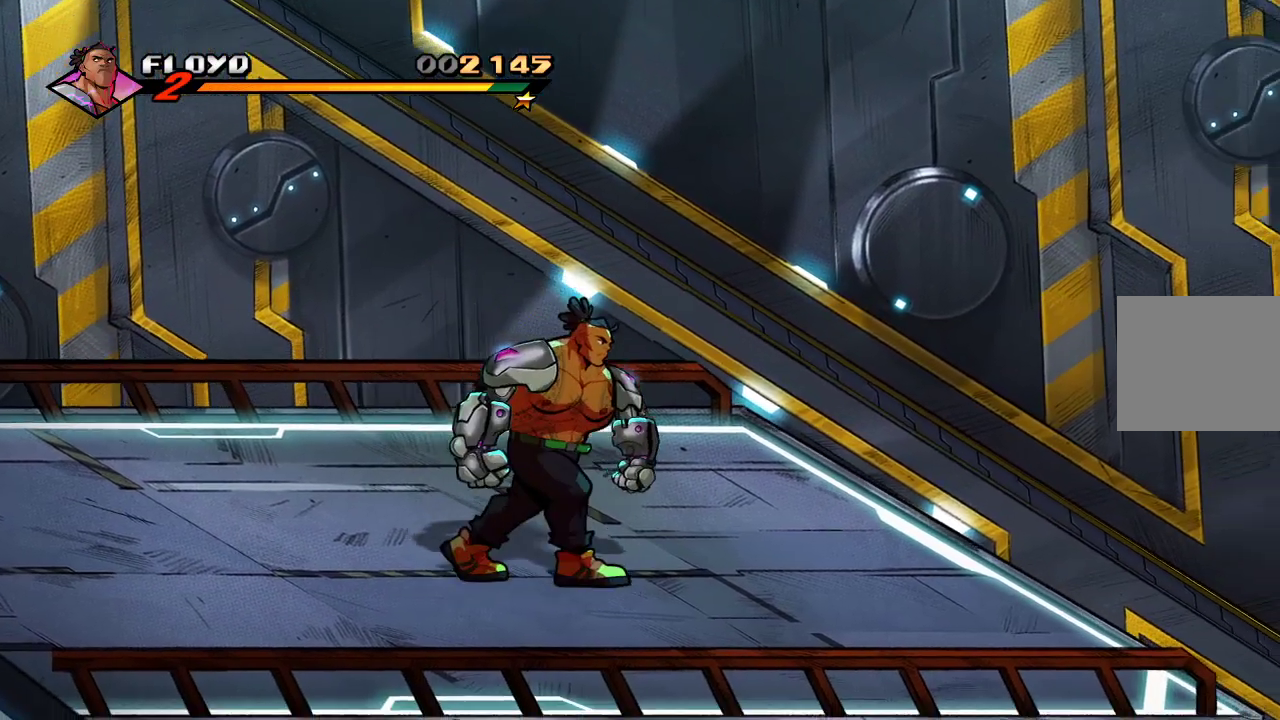
{"buttons": [], "left_stick": "down-right", "right_stick": "center", "events": []}
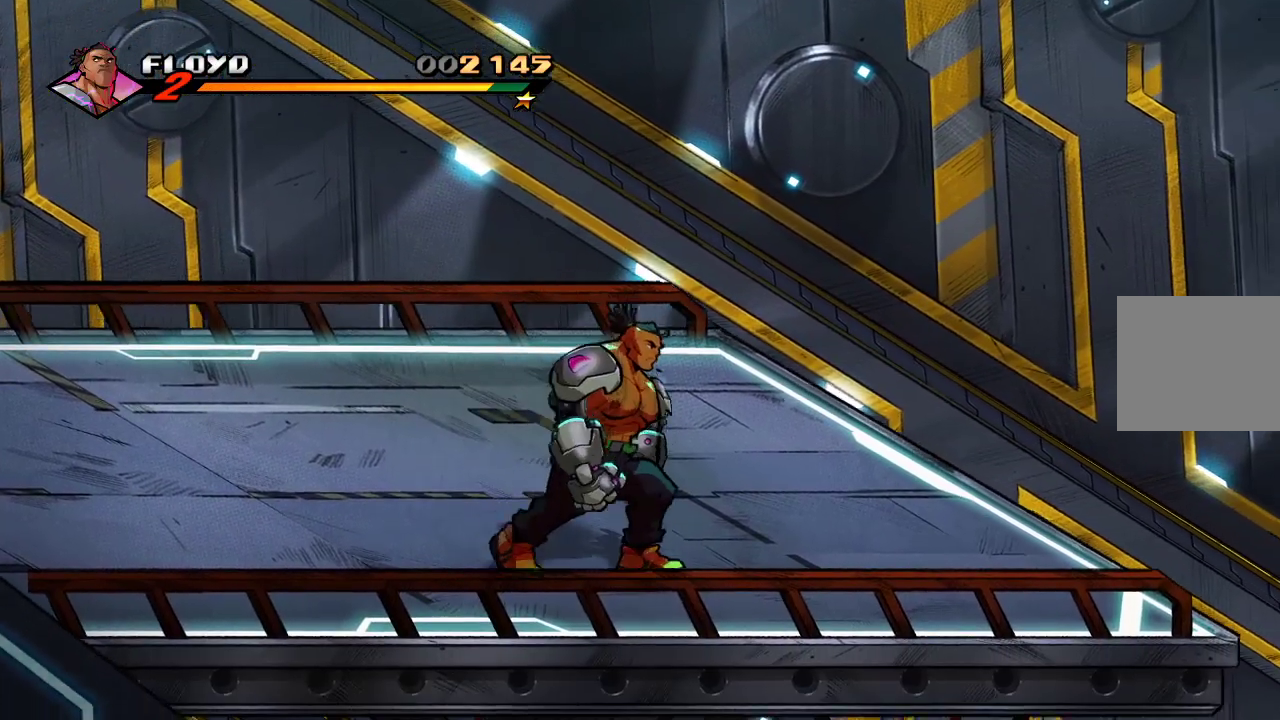
{"buttons": [], "left_stick": "right", "right_stick": "center", "events": [[400, "left_stick", "right"]]}
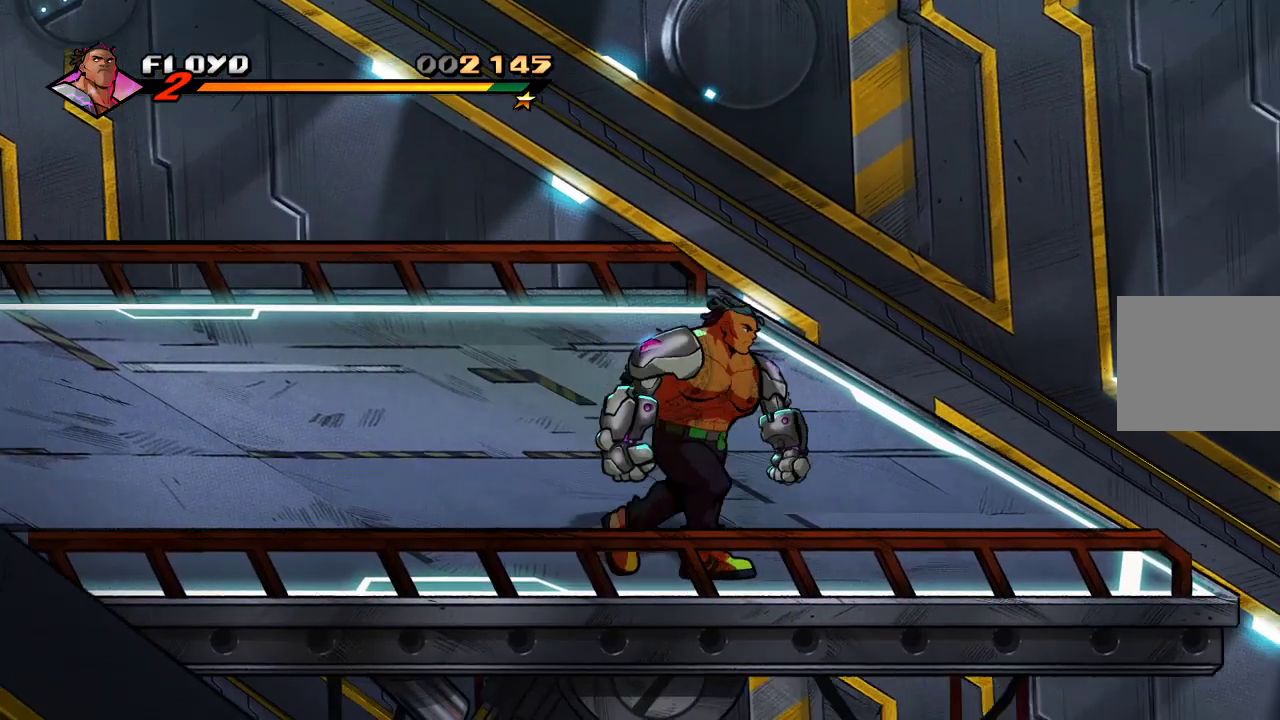
{"buttons": [], "left_stick": "right", "right_stick": "center", "events": []}
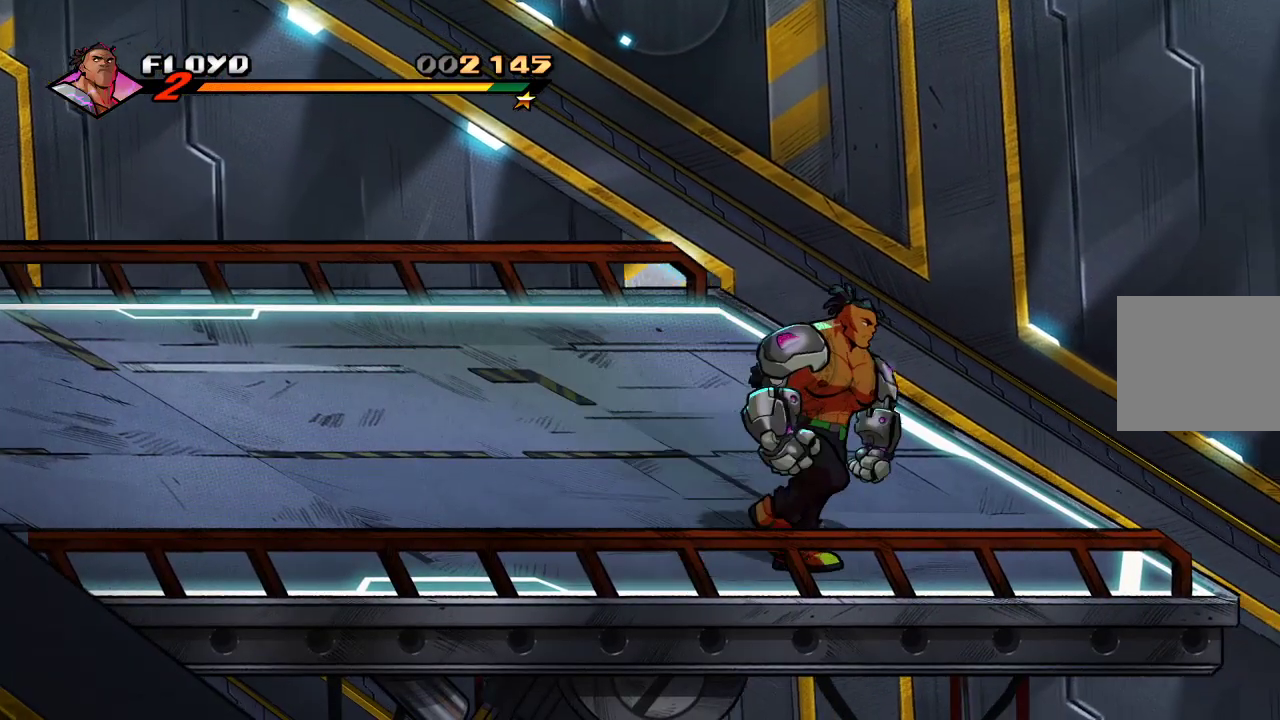
{"buttons": [], "left_stick": "right", "right_stick": "center", "events": []}
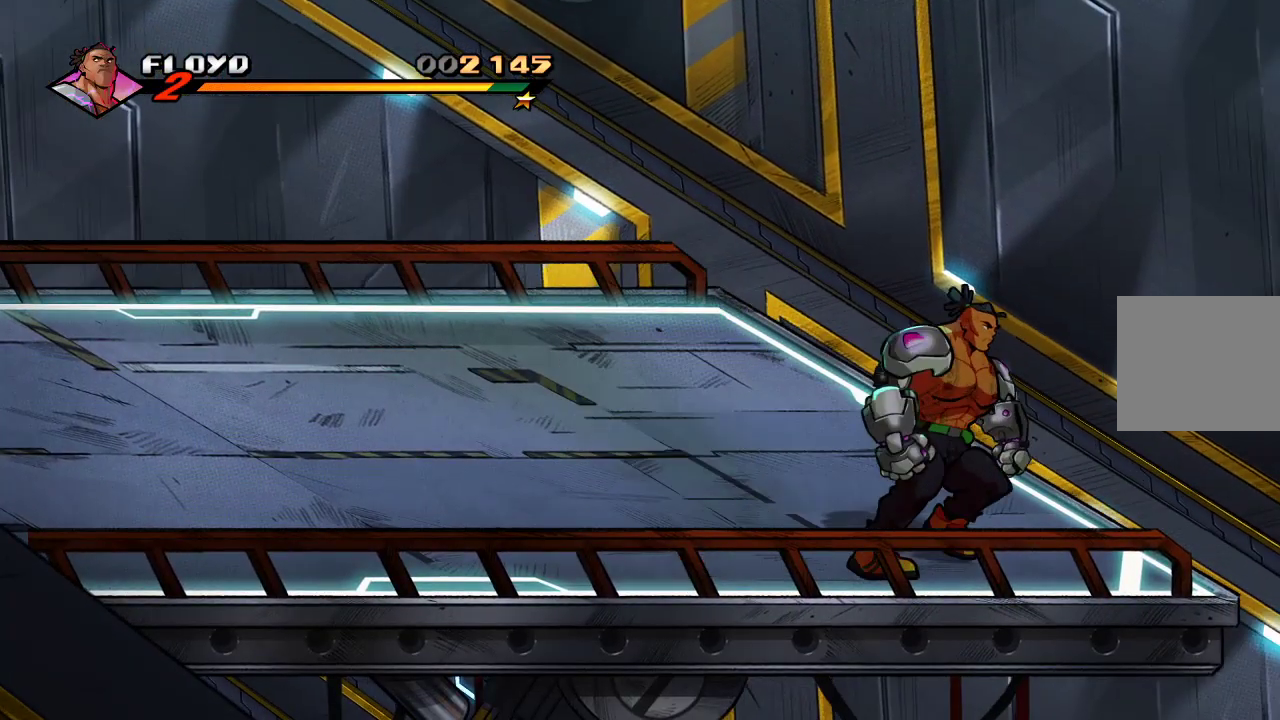
{"buttons": [], "left_stick": "right", "right_stick": "center", "events": []}
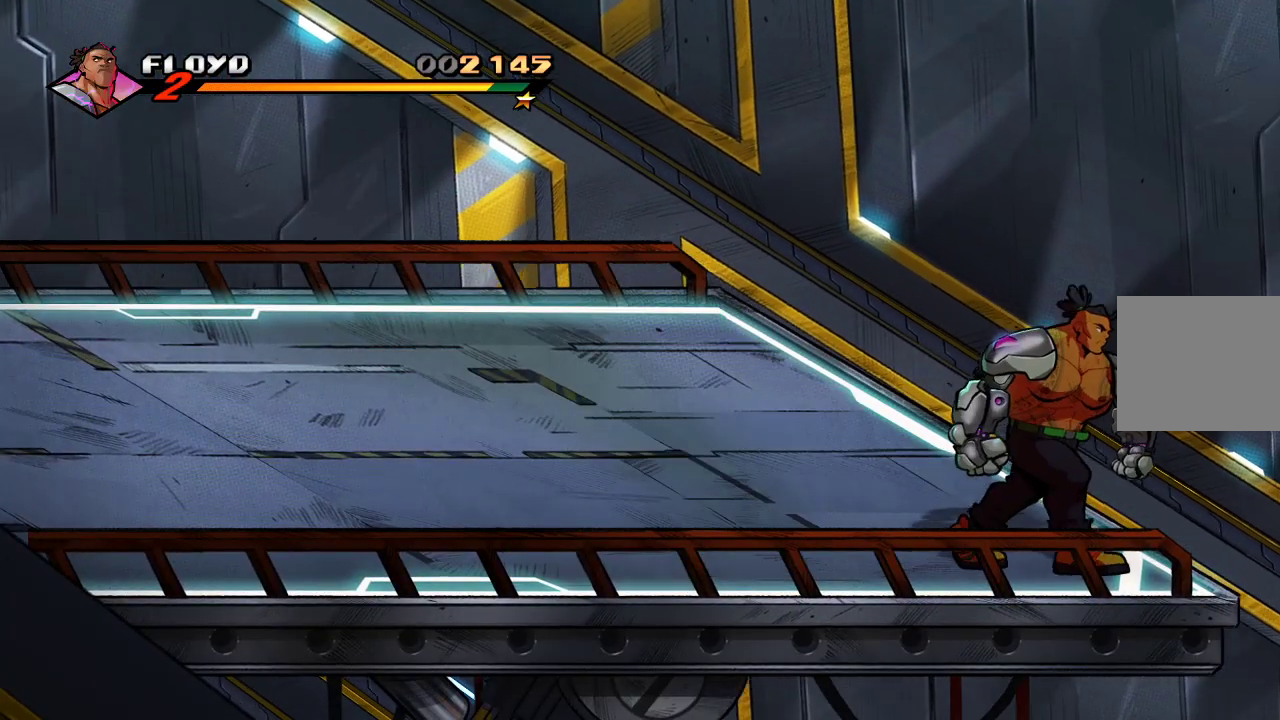
{"buttons": [], "left_stick": "center", "right_stick": "center", "events": [[333, "left_stick", "center"]]}
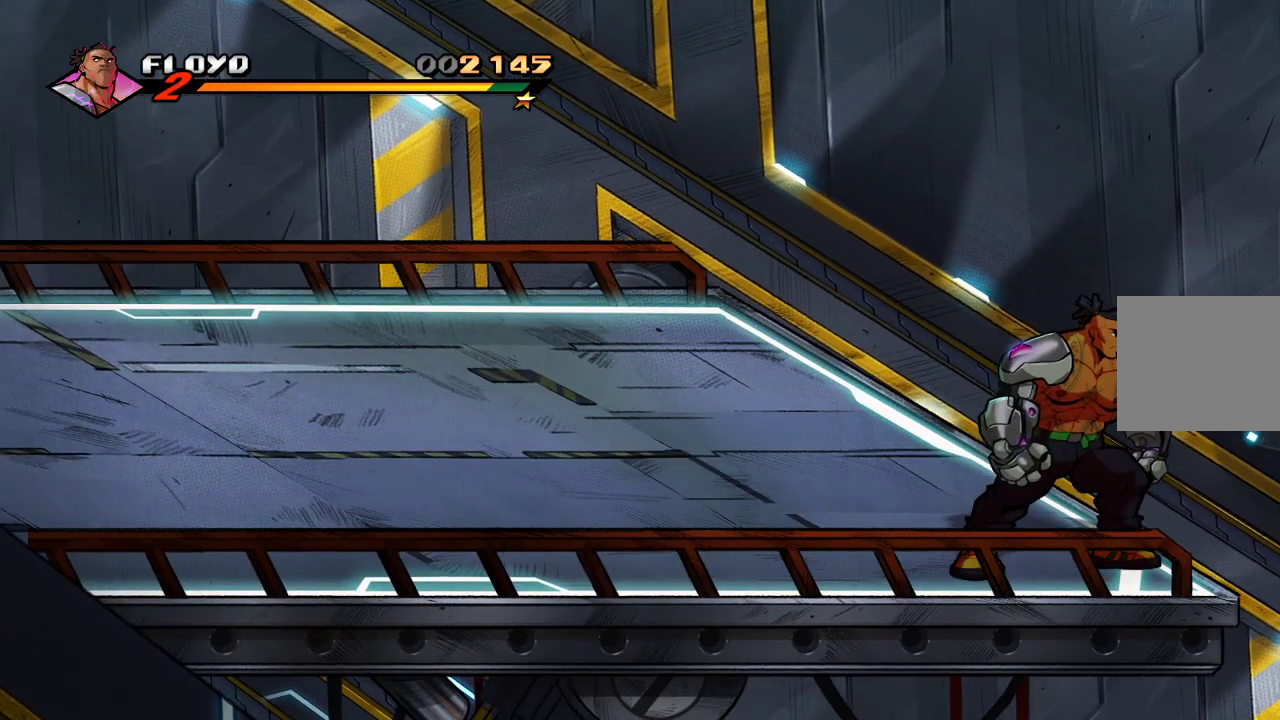
{"buttons": [], "left_stick": "center", "right_stick": "center", "events": []}
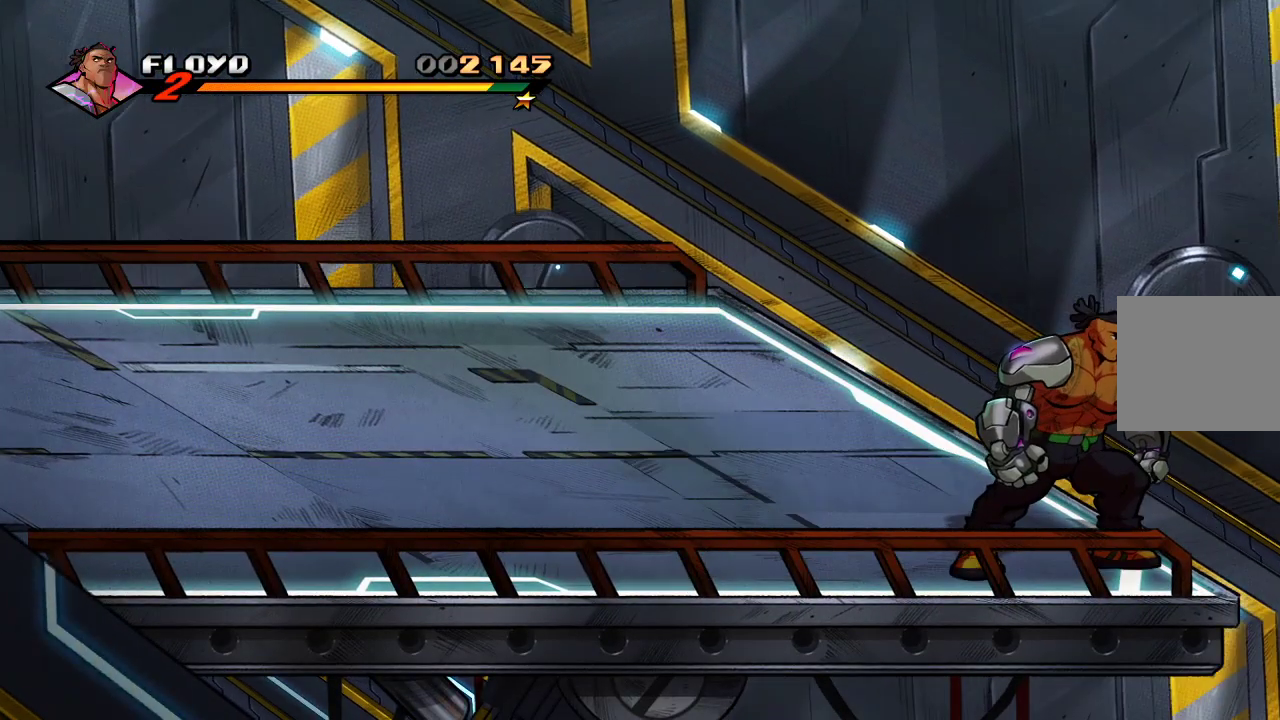
{"buttons": [], "left_stick": "center", "right_stick": "center", "events": []}
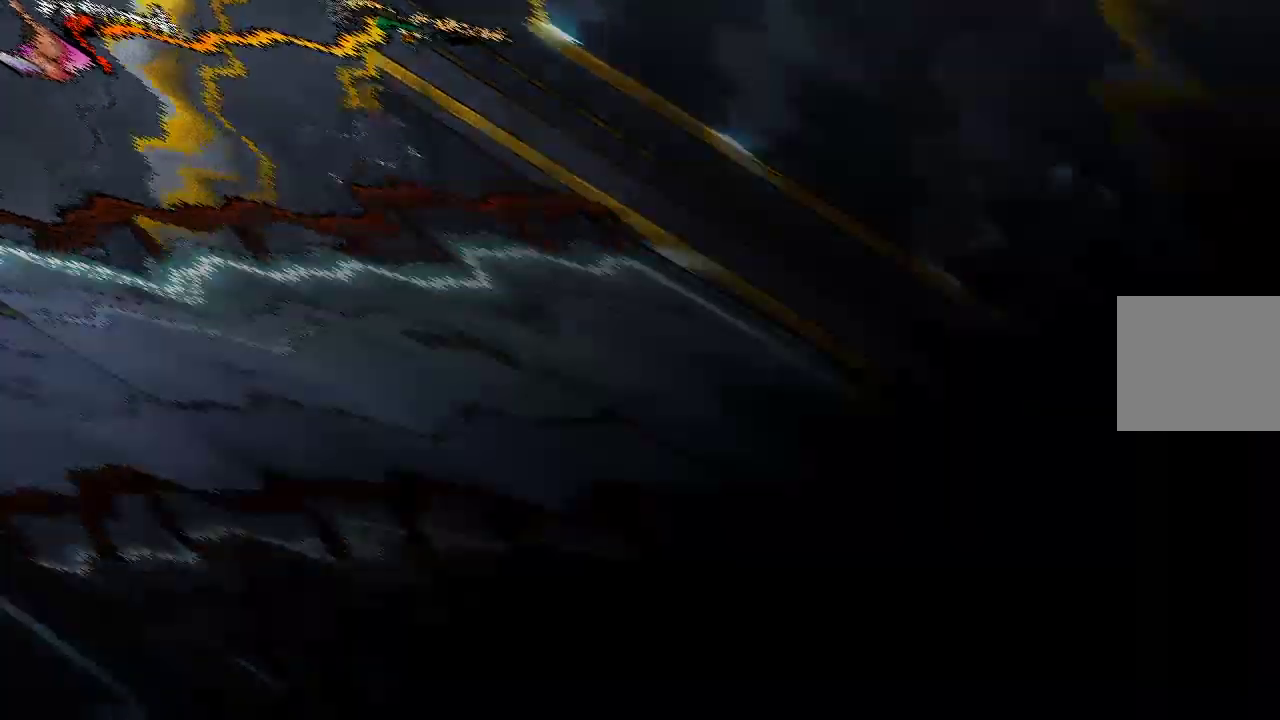
{"buttons": [], "left_stick": "center", "right_stick": "center", "events": []}
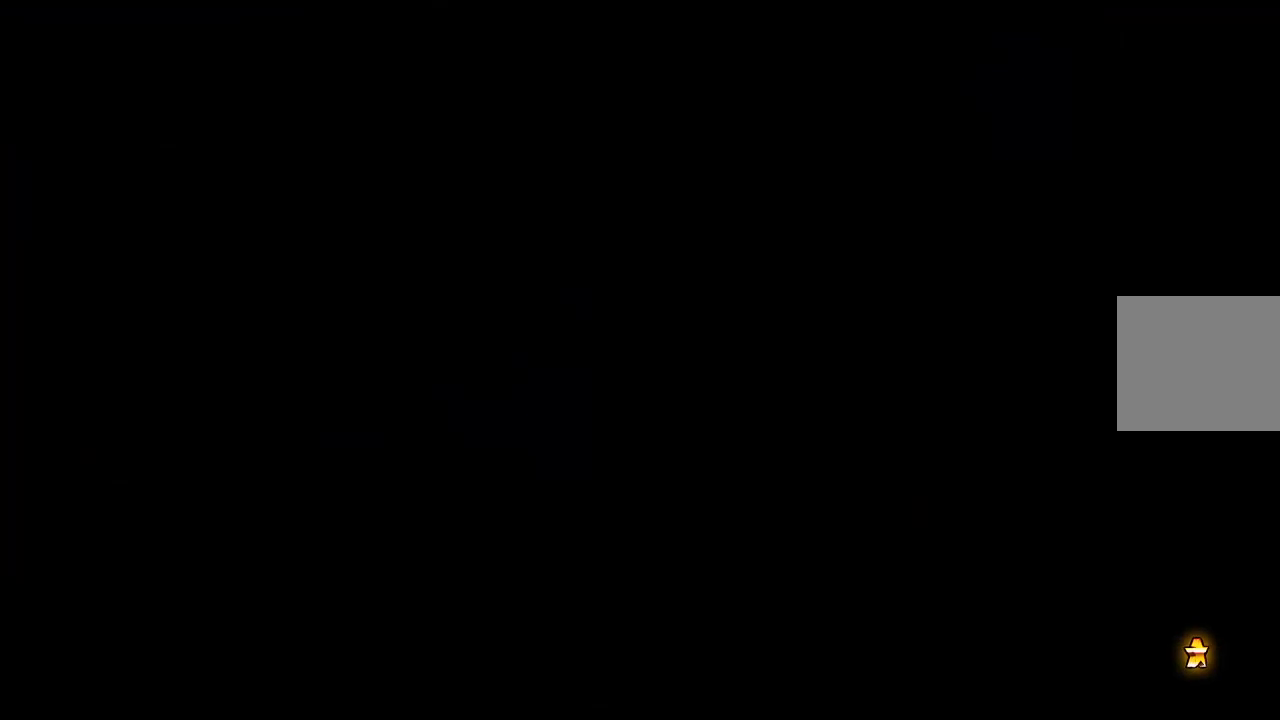
{"buttons": [], "left_stick": "center", "right_stick": "center", "events": []}
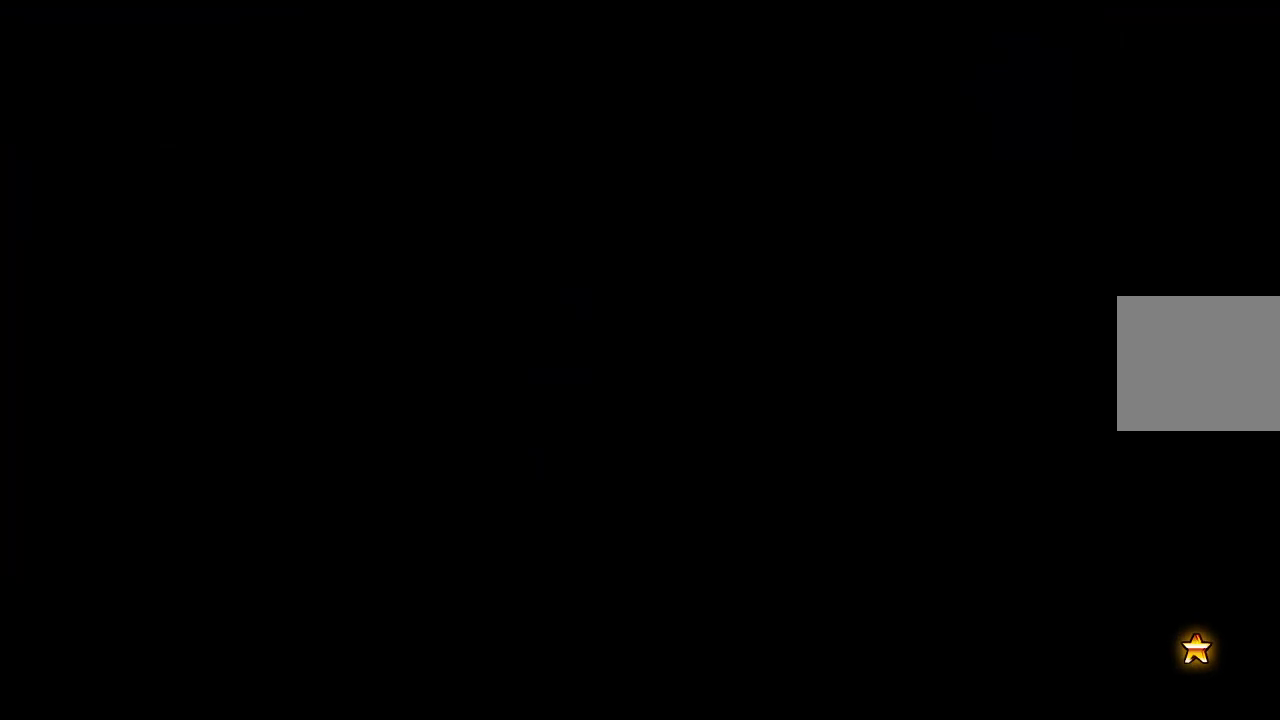
{"buttons": [], "left_stick": "center", "right_stick": "center", "events": []}
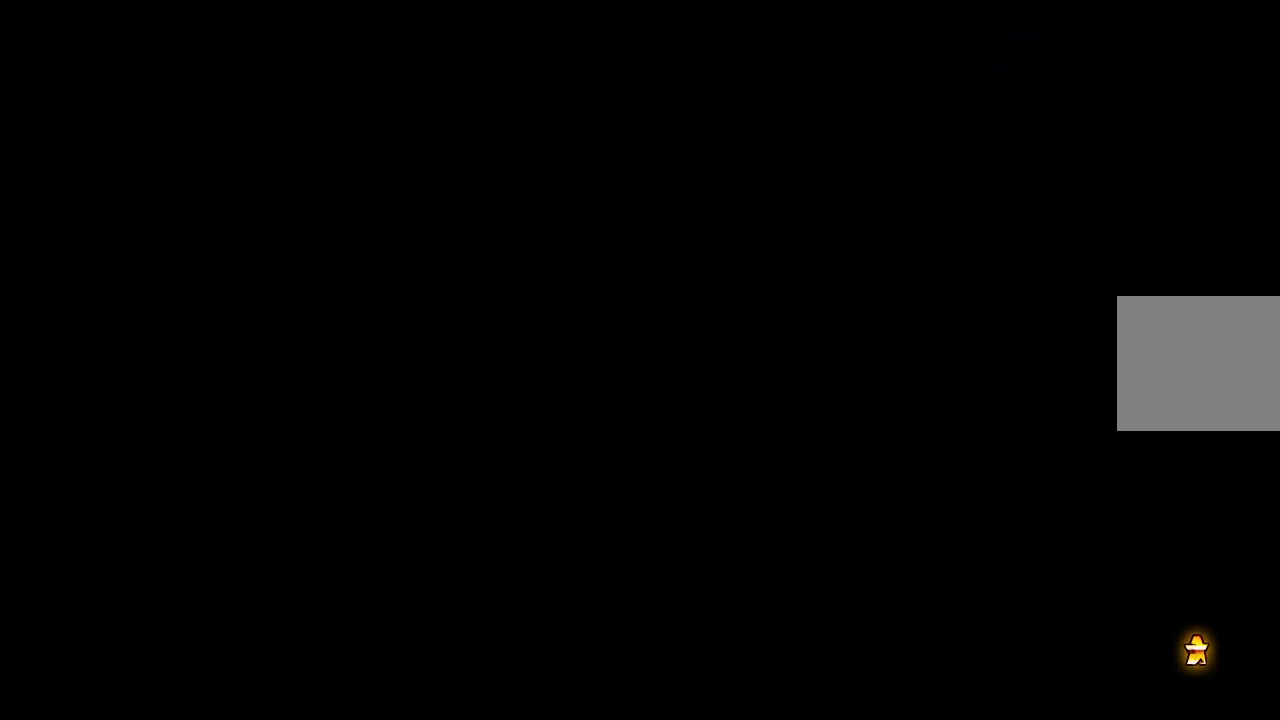
{"buttons": [], "left_stick": "center", "right_stick": "center", "events": []}
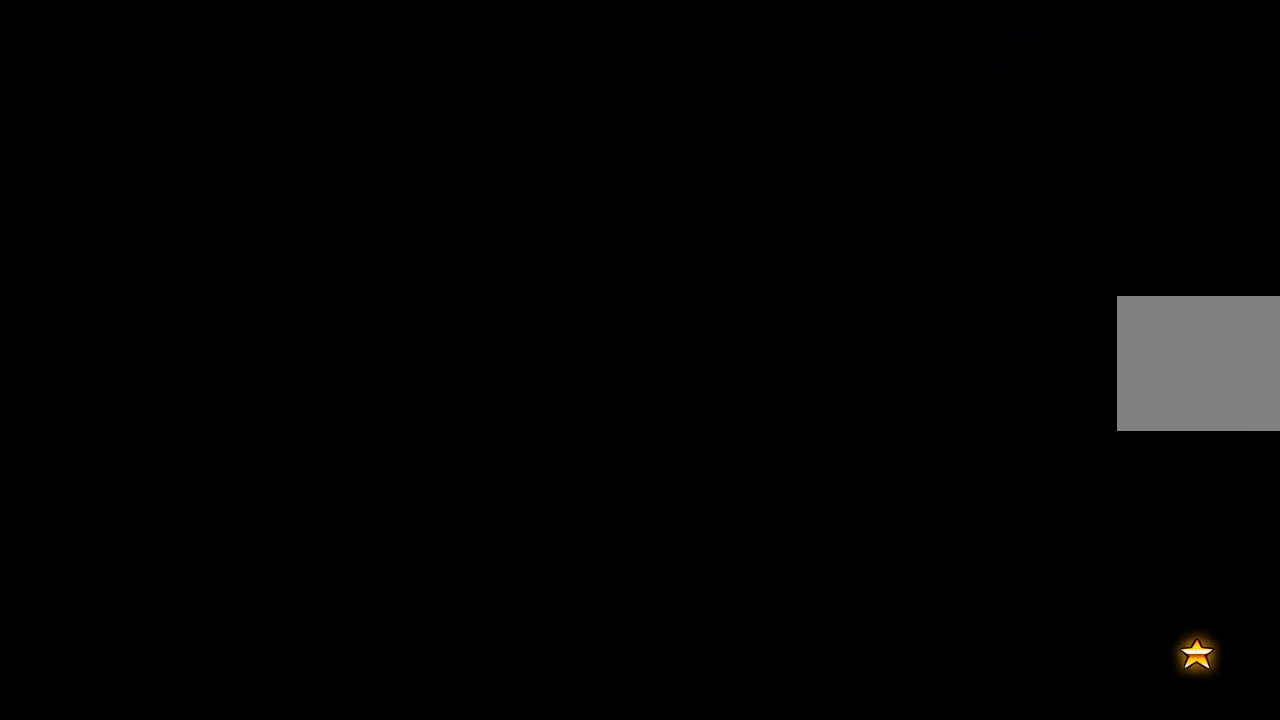
{"buttons": [], "left_stick": "center", "right_stick": "center", "events": []}
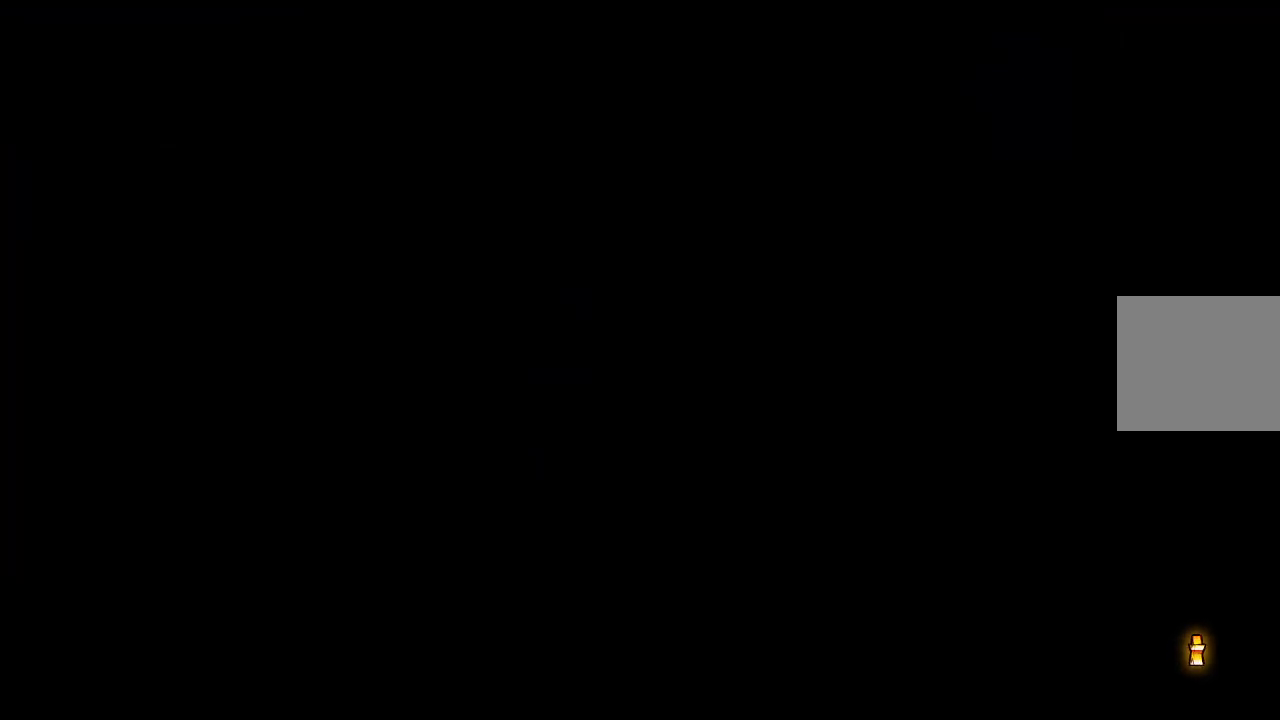
{"buttons": [], "left_stick": "center", "right_stick": "center", "events": []}
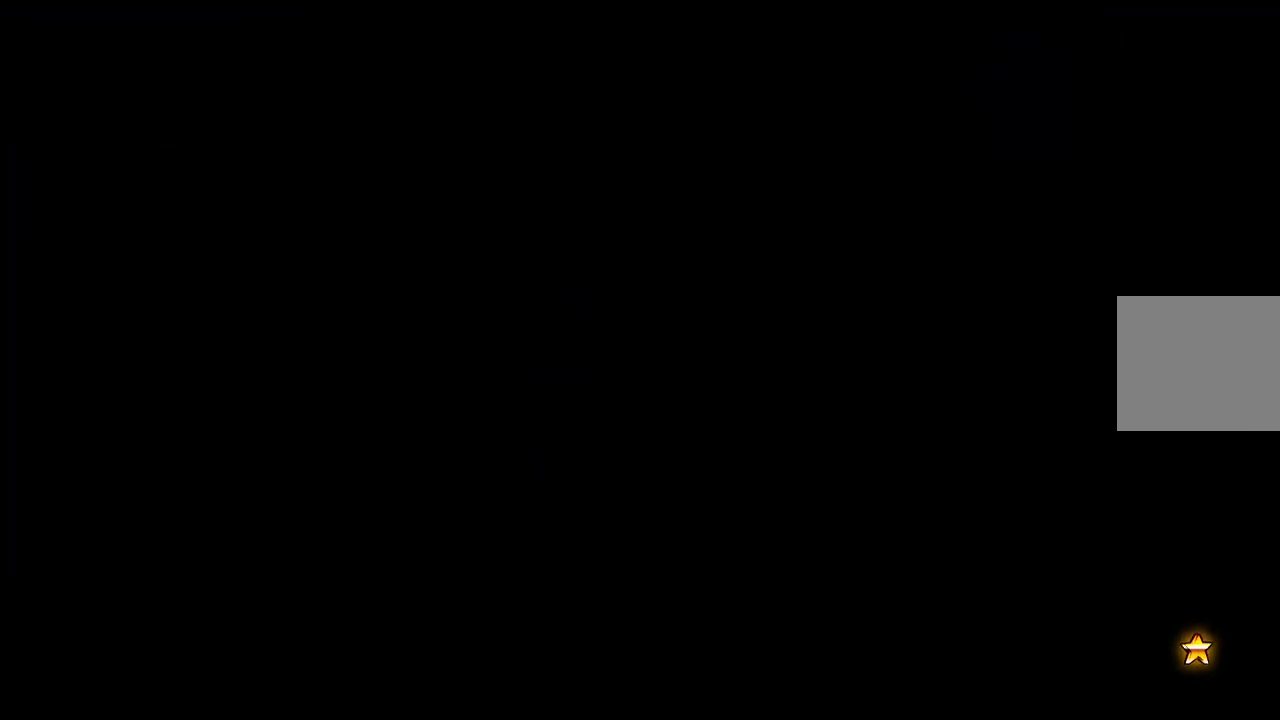
{"buttons": [], "left_stick": "center", "right_stick": "center", "events": []}
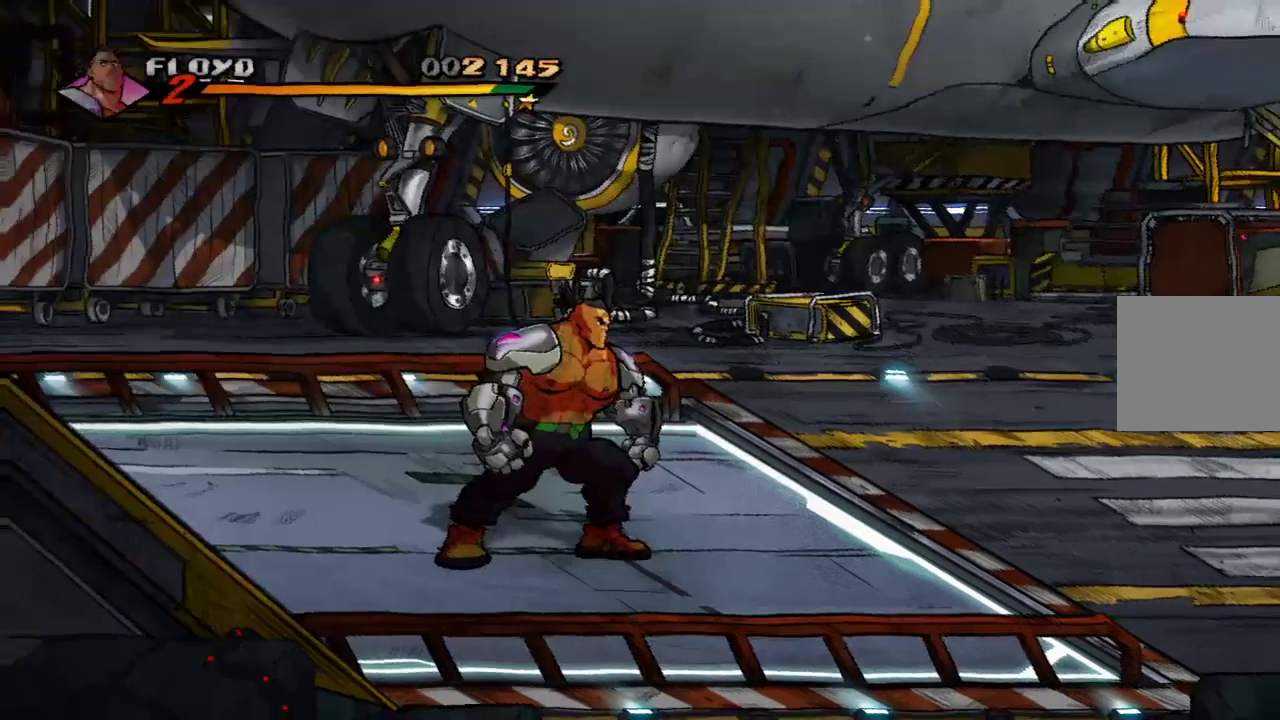
{"buttons": [], "left_stick": "right", "right_stick": "center", "events": [[167, "left_stick", "right"]]}
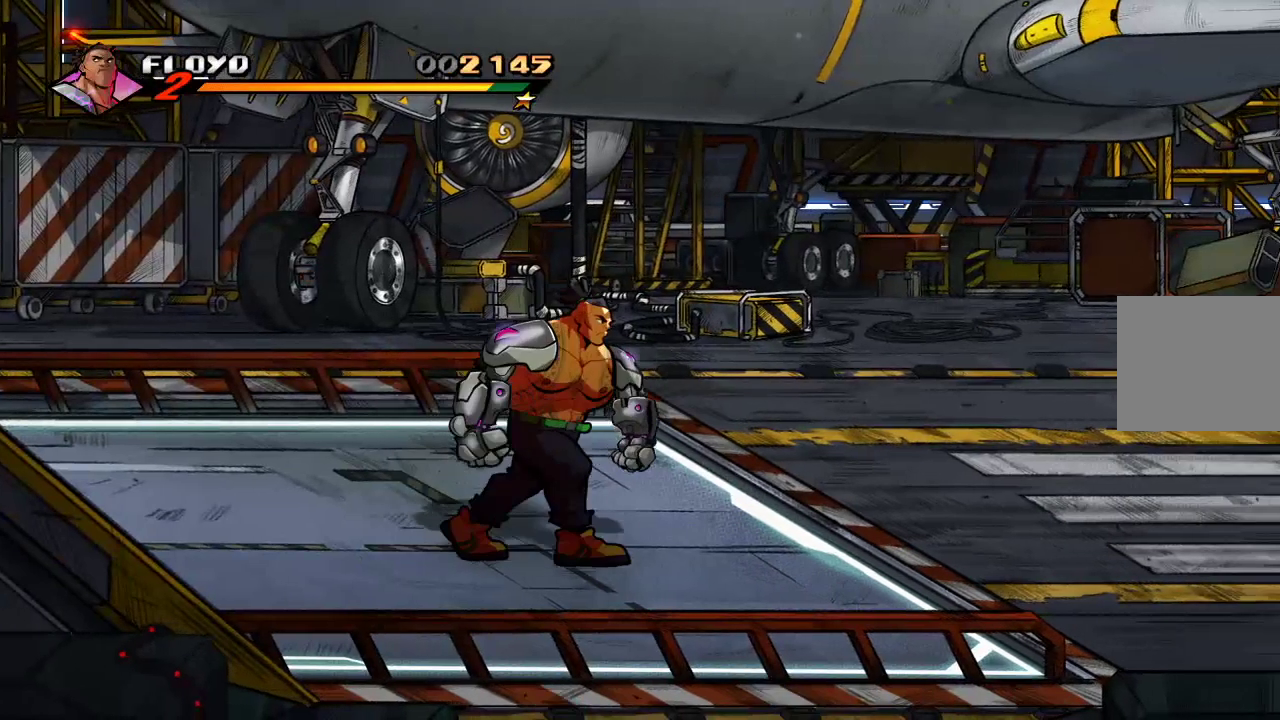
{"buttons": [], "left_stick": "right", "right_stick": "center", "events": []}
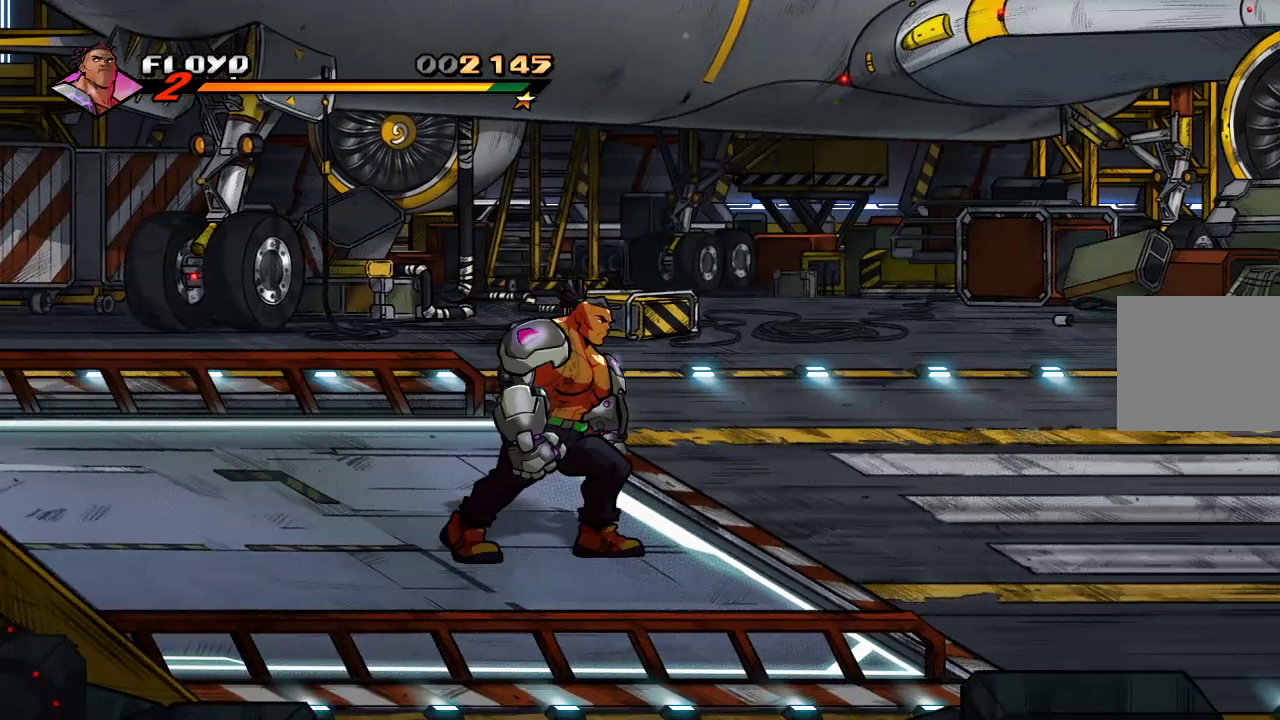
{"buttons": [], "left_stick": "right", "right_stick": "center", "events": []}
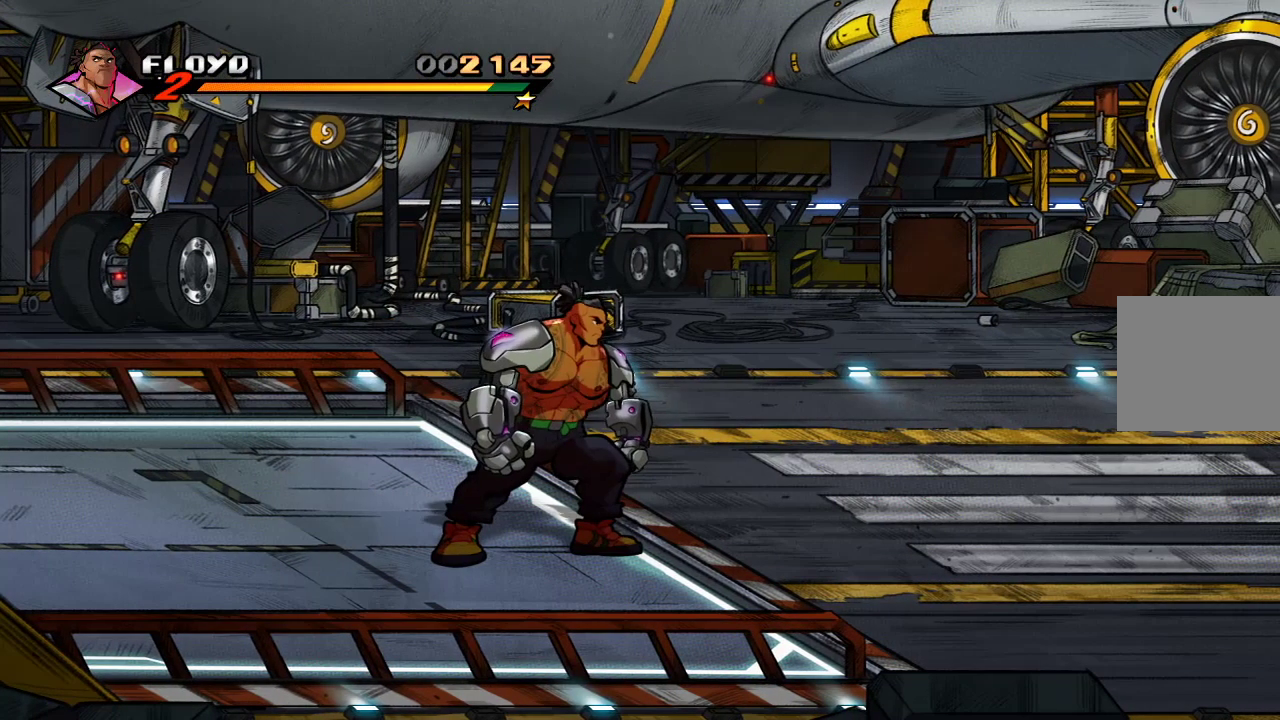
{"buttons": [], "left_stick": "right", "right_stick": "center", "events": []}
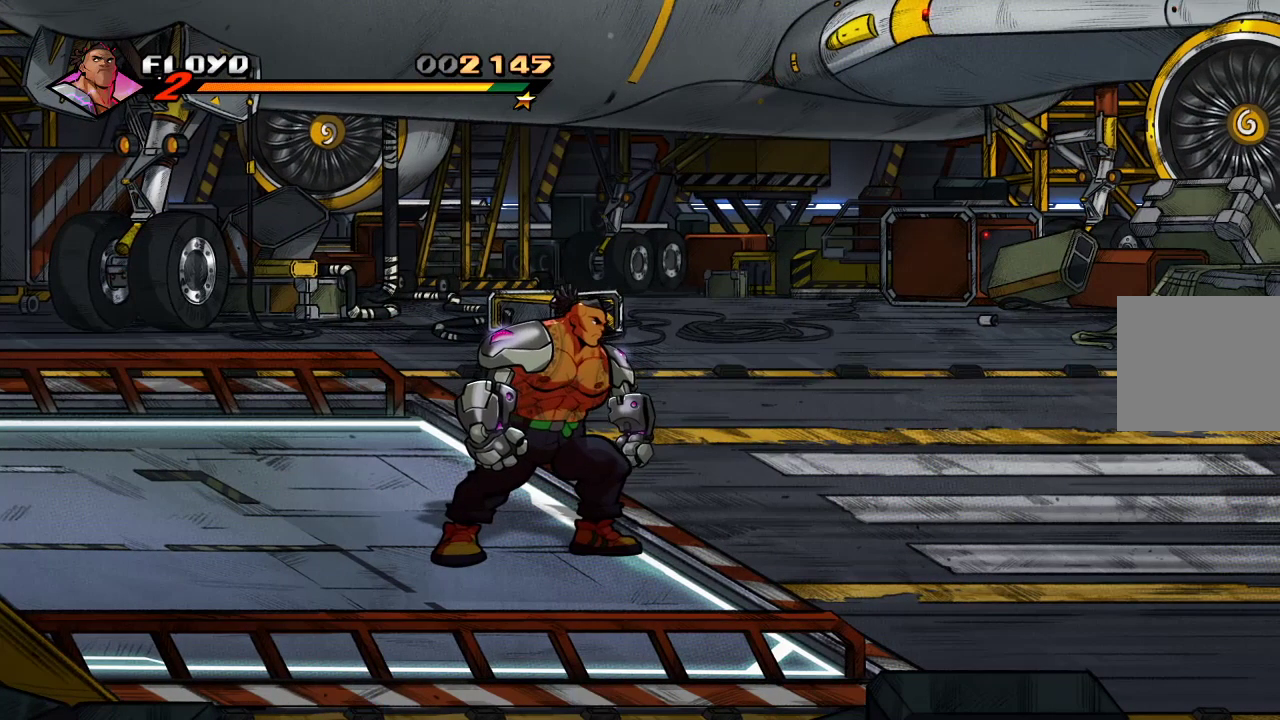
{"buttons": [], "left_stick": "right", "right_stick": "center", "events": []}
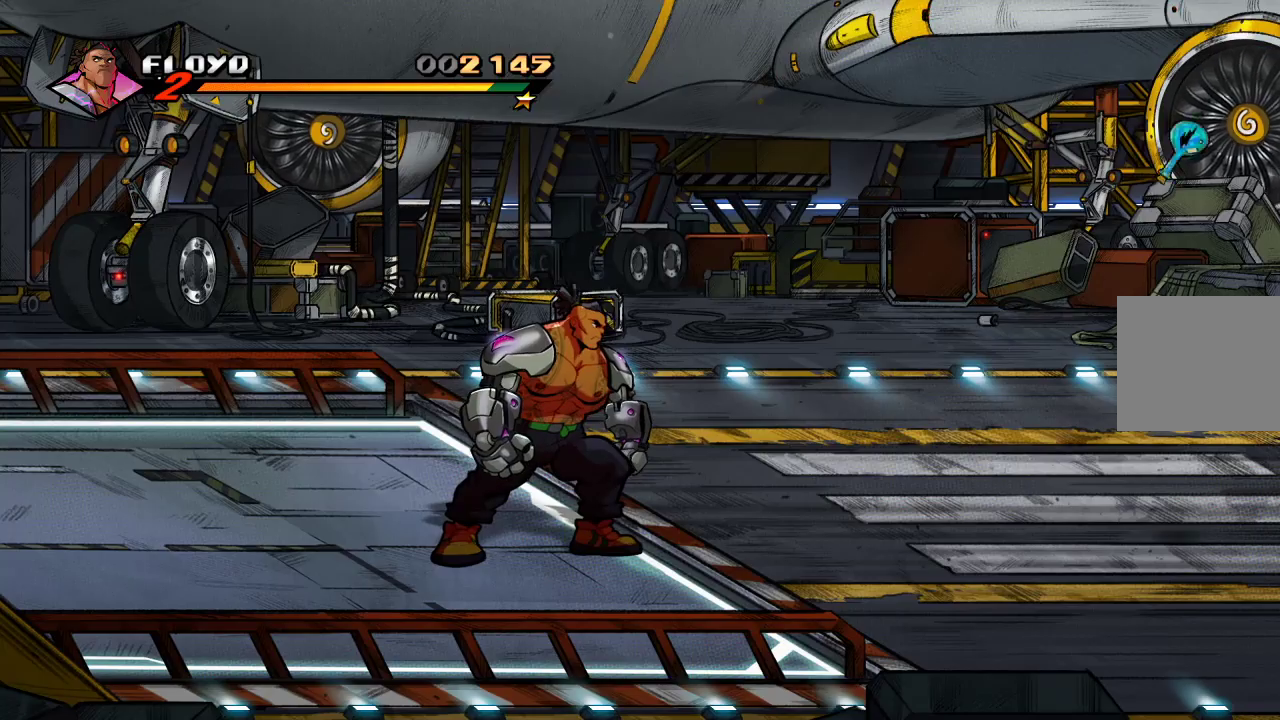
{"buttons": [], "left_stick": "right", "right_stick": "center", "events": []}
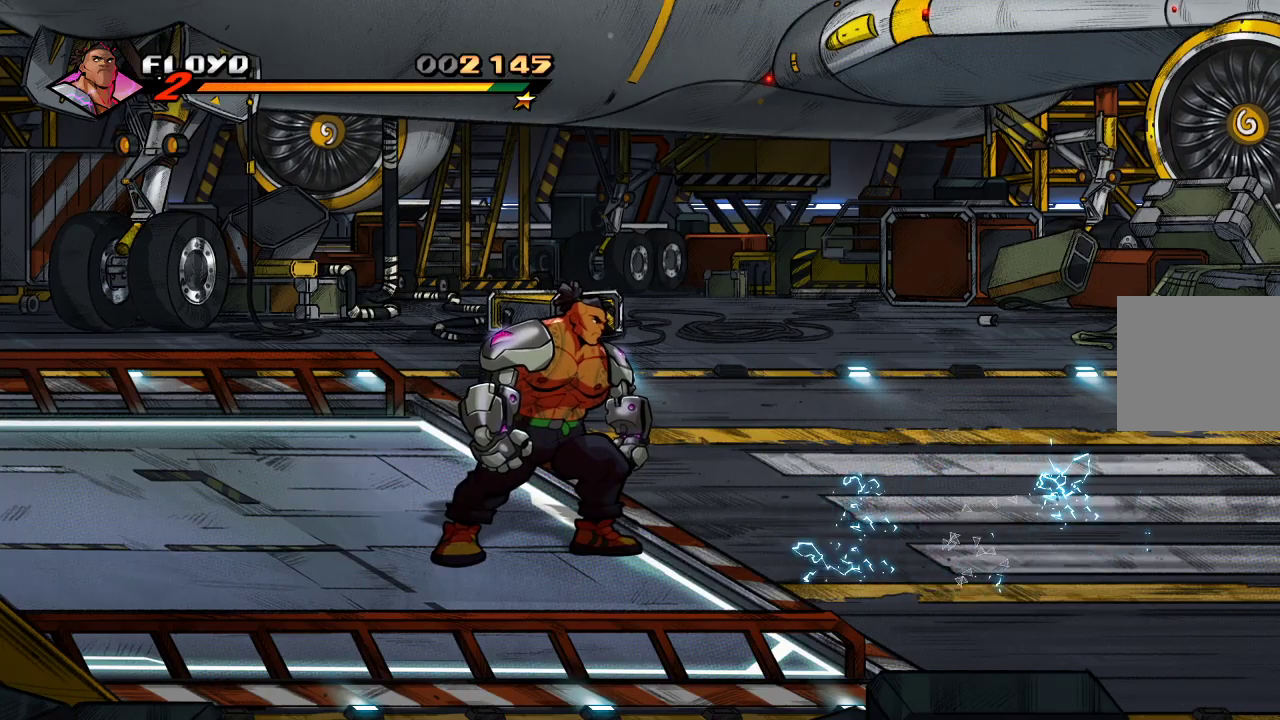
{"buttons": [], "left_stick": "center", "right_stick": "center", "events": [[333, "left_stick", "center"]]}
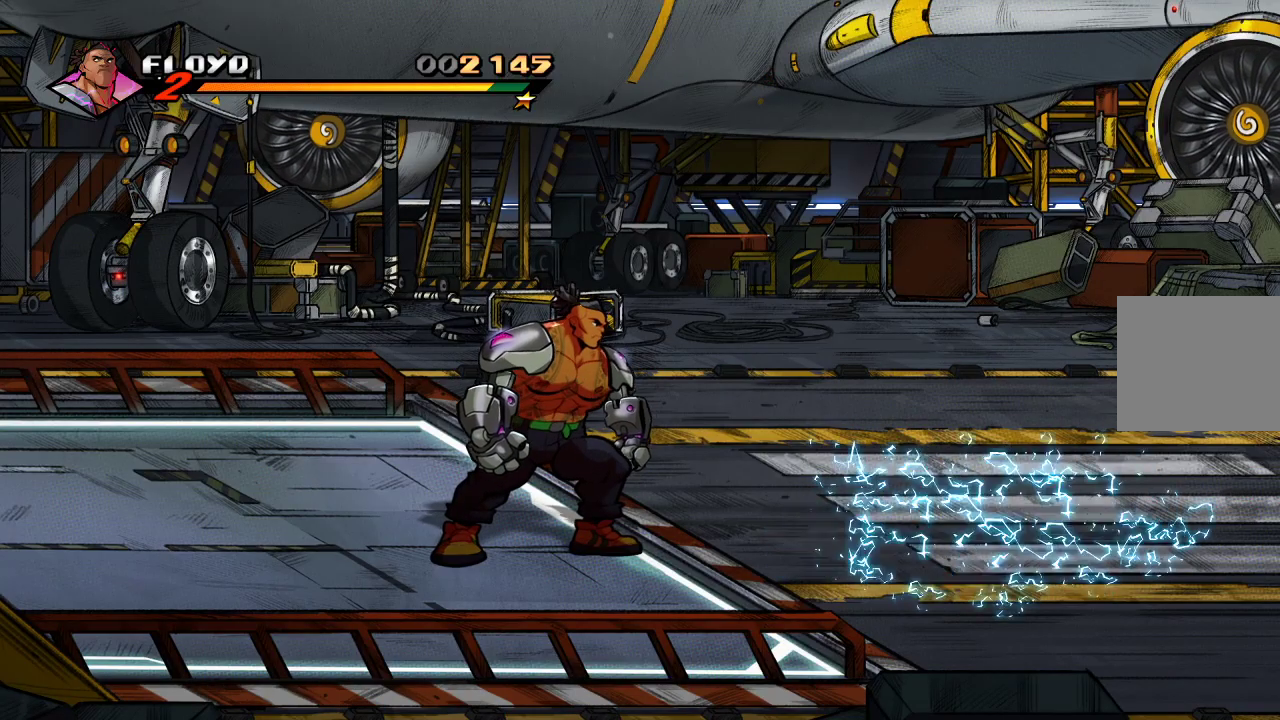
{"buttons": [], "left_stick": "center", "right_stick": "center", "events": []}
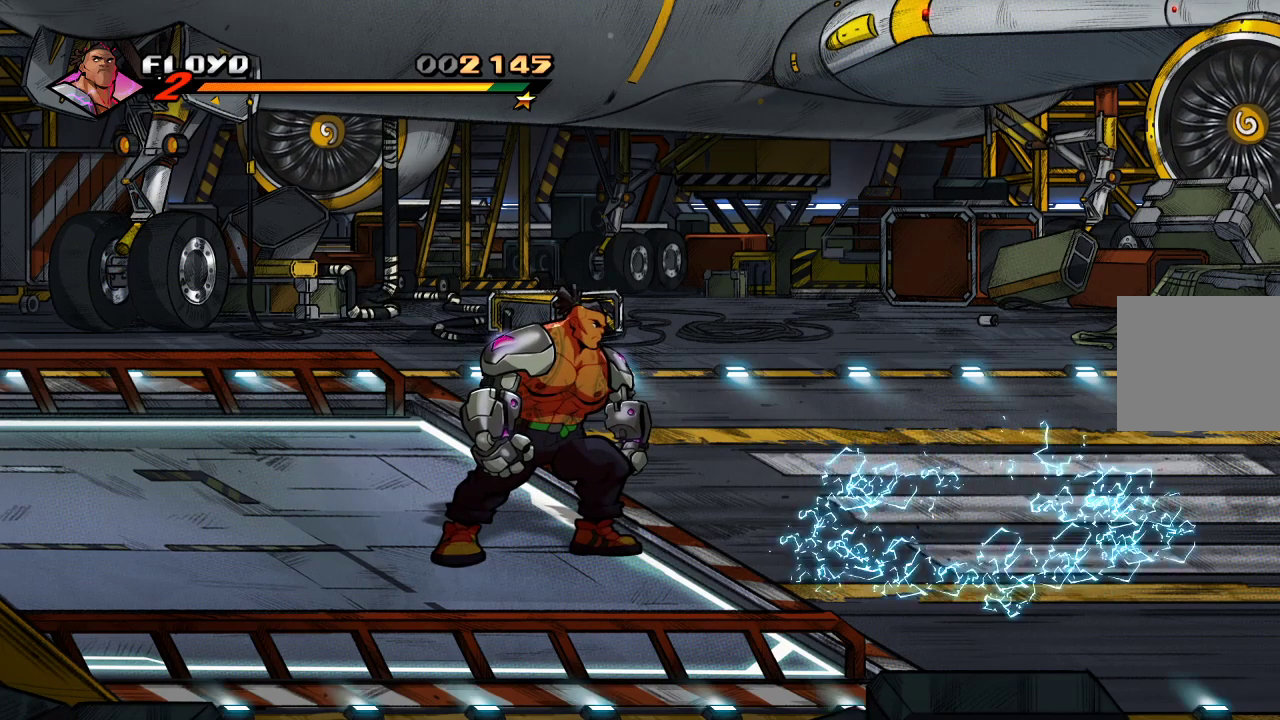
{"buttons": [], "left_stick": "up-right", "right_stick": "center", "events": [[67, "left_stick", "right"], [433, "left_stick", "up-right"]]}
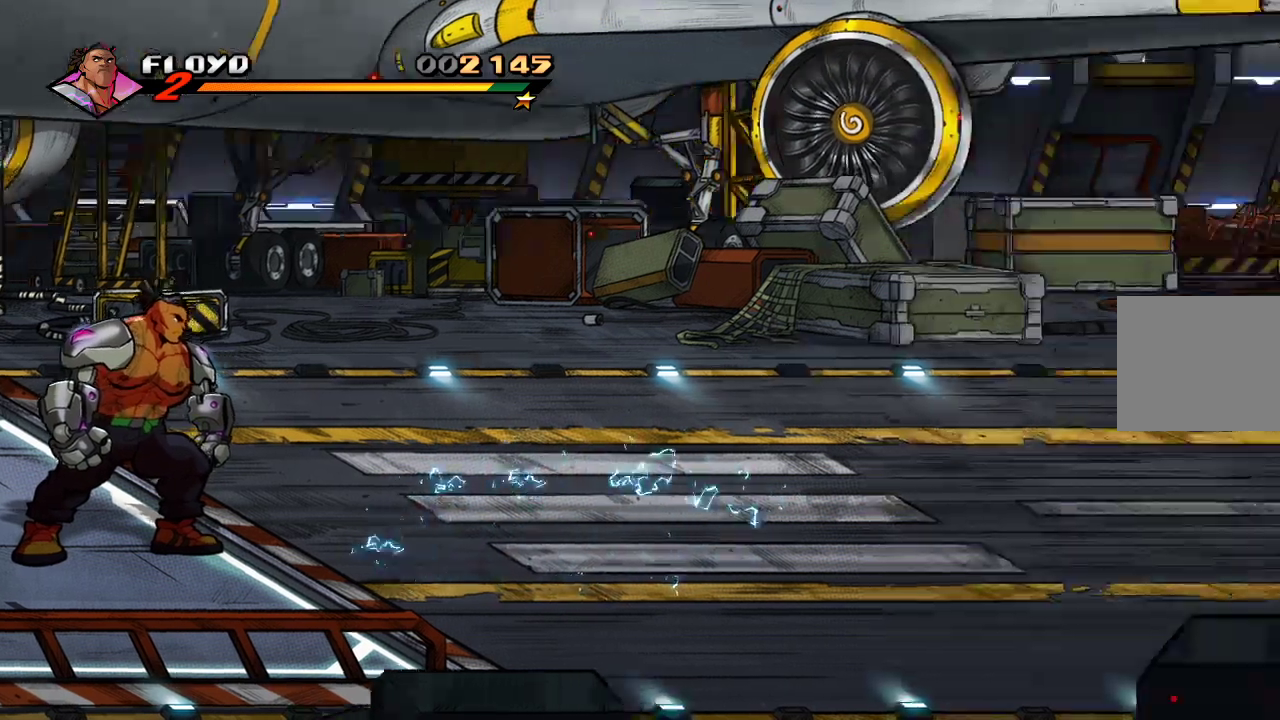
{"buttons": [], "left_stick": "up-right", "right_stick": "center", "events": []}
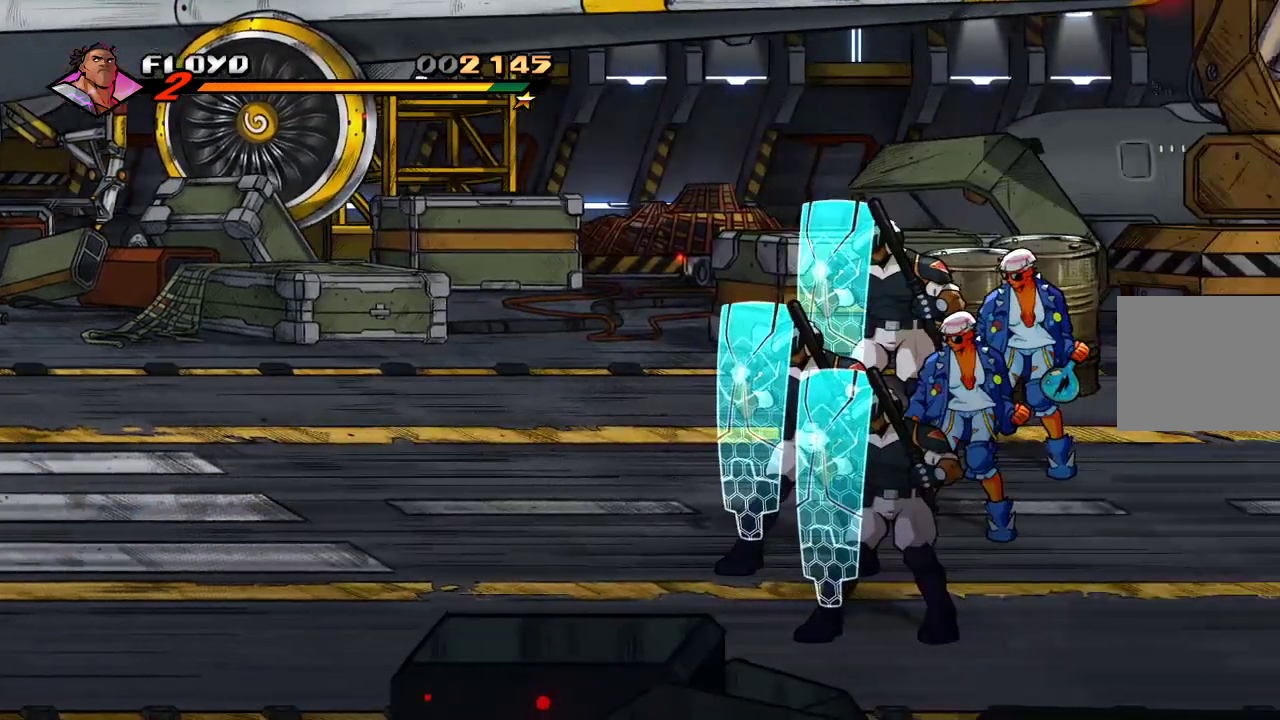
{"buttons": [], "left_stick": "right", "right_stick": "center", "events": [[33, "left_stick", "center"], [333, "left_stick", "right"]]}